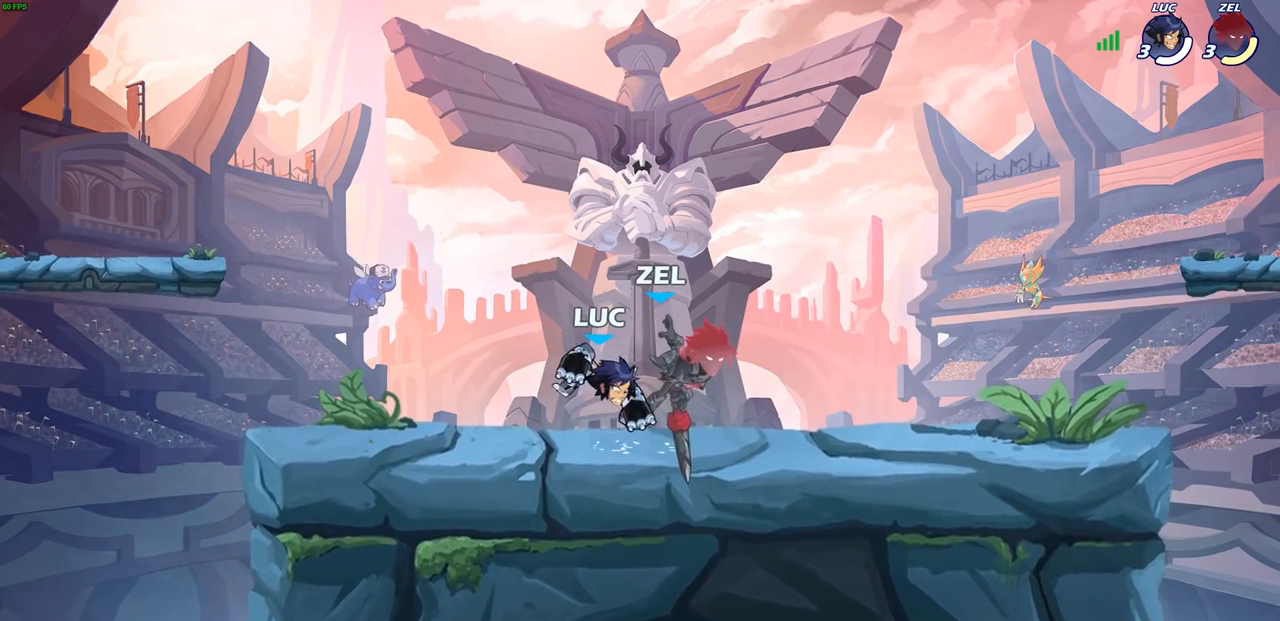
Gameplay with a controller (PlayStation layout); each line is a JSON object with the inputs held at the frame after it. "events" lists button and stick changes between this image and that frame as [ms after this image, input, new state], when the widget could be followed in between. Not read: L1 L3 R3.
{"buttons": [], "left_stick": "left", "right_stick": "center", "events": [[67, "left_stick", "right"], [467, "left_stick", "left"]]}
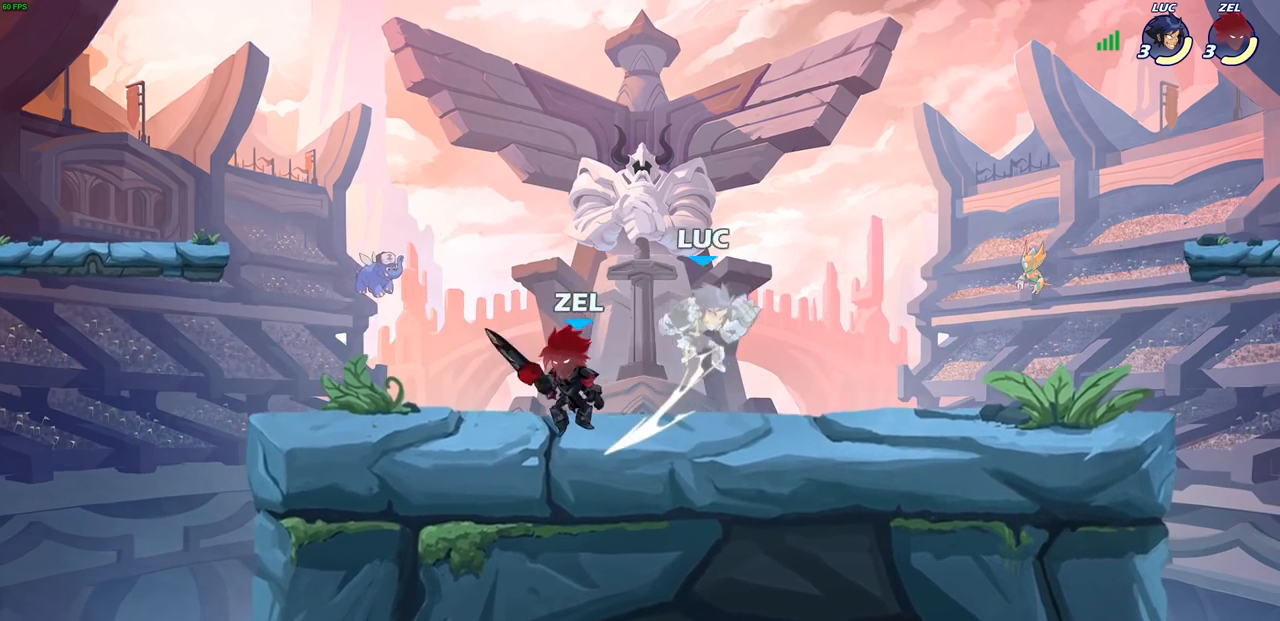
{"buttons": [], "left_stick": "down-right", "right_stick": "center", "events": [[183, "R2", "down"], [233, "SQUARE", "down"], [317, "R2", "up"], [350, "SQUARE", "up"], [433, "left_stick", "down-right"]]}
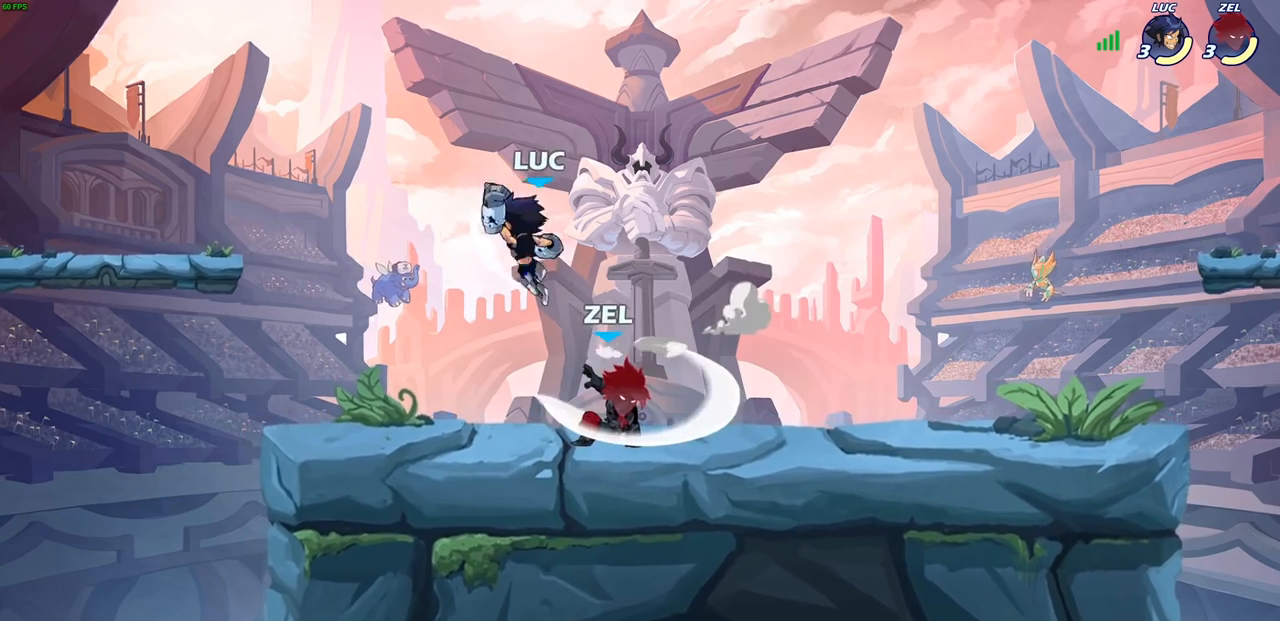
{"buttons": [], "left_stick": "right", "right_stick": "center", "events": [[50, "left_stick", "right"], [367, "CROSS", "down"], [483, "CROSS", "up"]]}
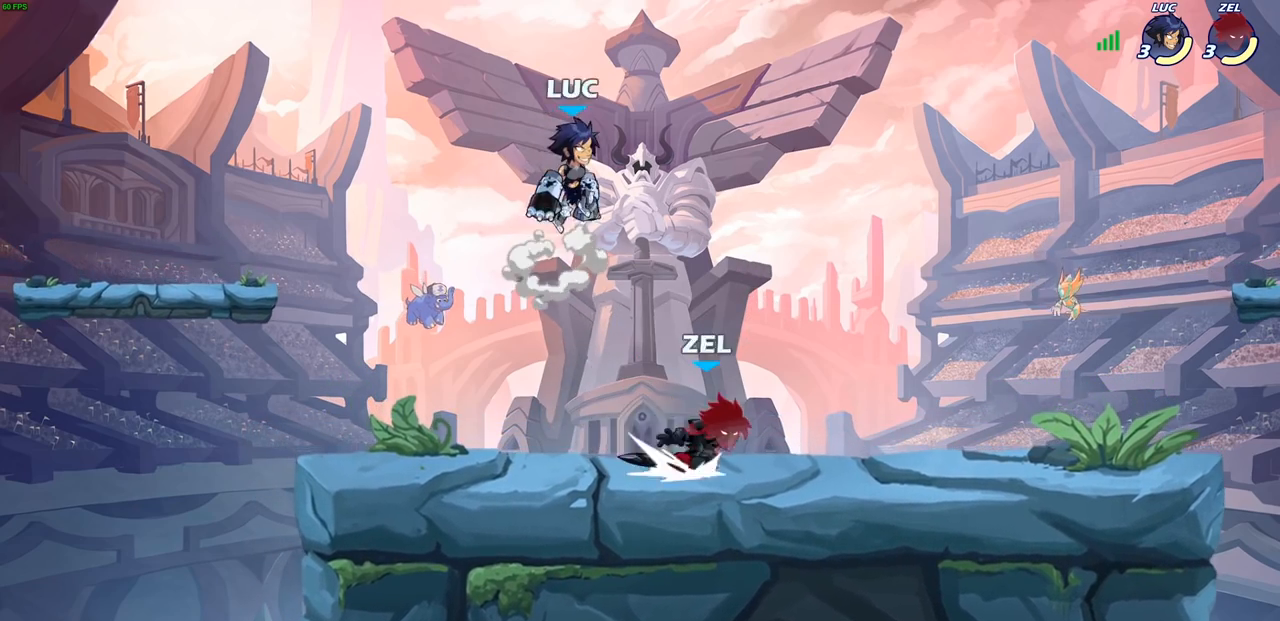
{"buttons": [], "left_stick": "up-left", "right_stick": "center", "events": [[67, "left_stick", "down"], [200, "left_stick", "right"], [383, "CROSS", "down"], [433, "left_stick", "up"], [483, "left_stick", "up-left"], [500, "CROSS", "up"]]}
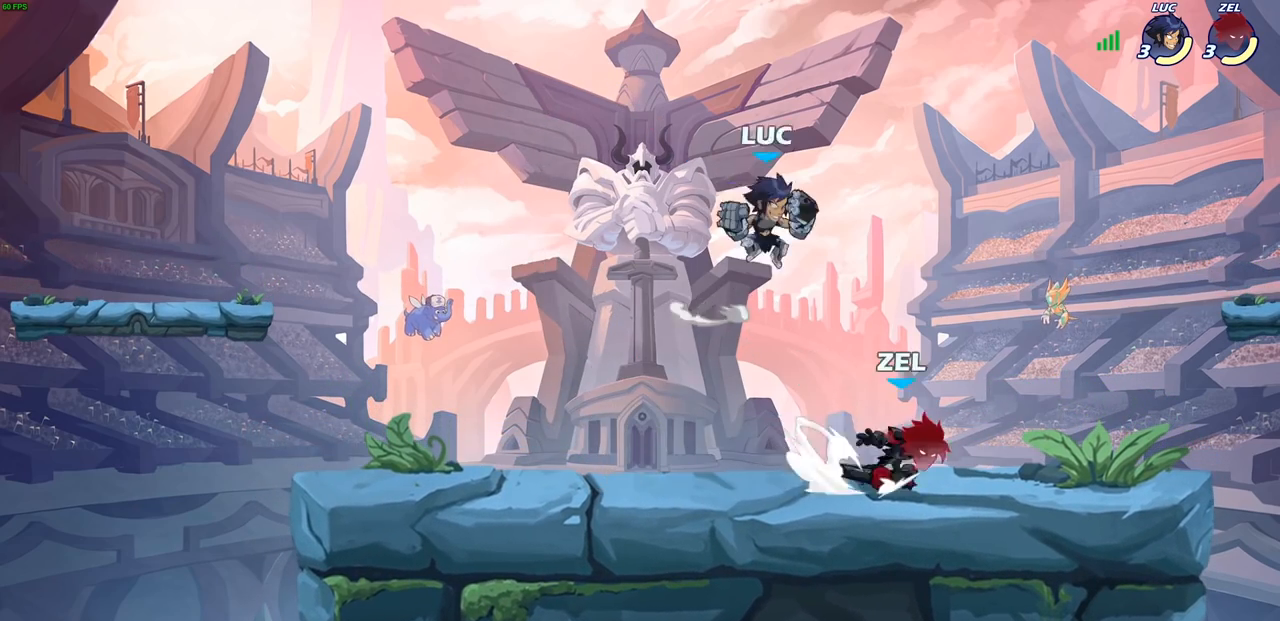
{"buttons": [], "left_stick": "down-left", "right_stick": "center", "events": [[17, "left_stick", "left"], [150, "left_stick", "down"], [217, "left_stick", "right"], [367, "SQUARE", "down"], [367, "left_stick", "down-left"], [433, "SQUARE", "up"]]}
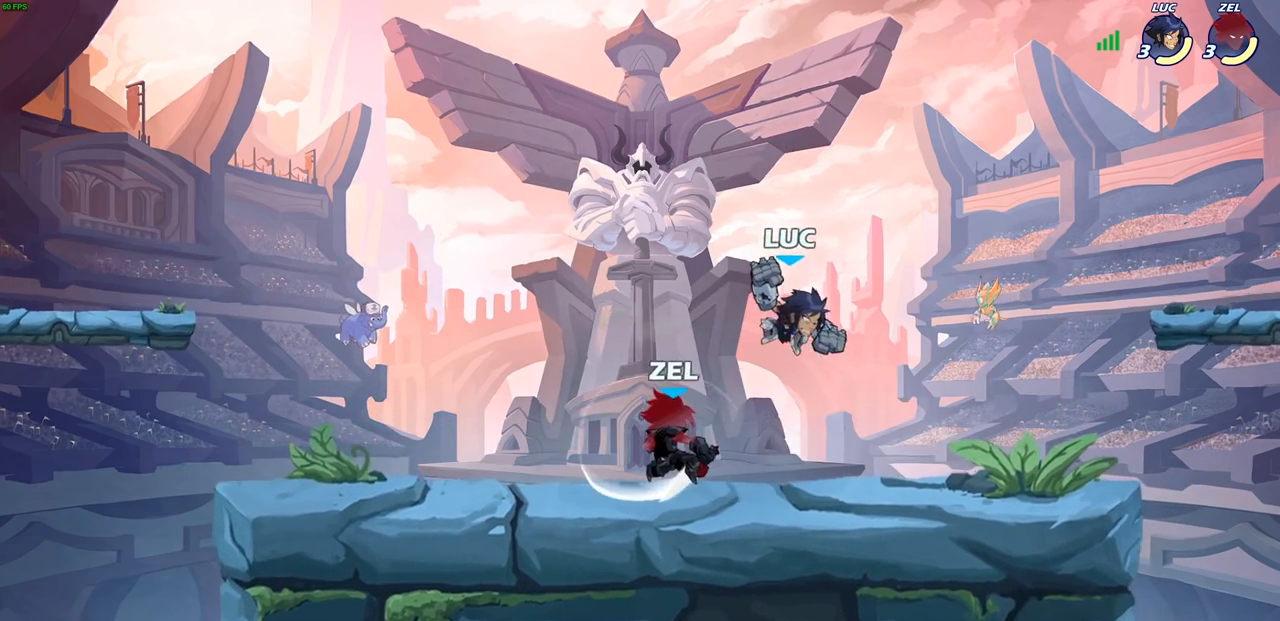
{"buttons": [], "left_stick": "right", "right_stick": "center", "events": [[83, "left_stick", "up-left"], [233, "left_stick", "right"]]}
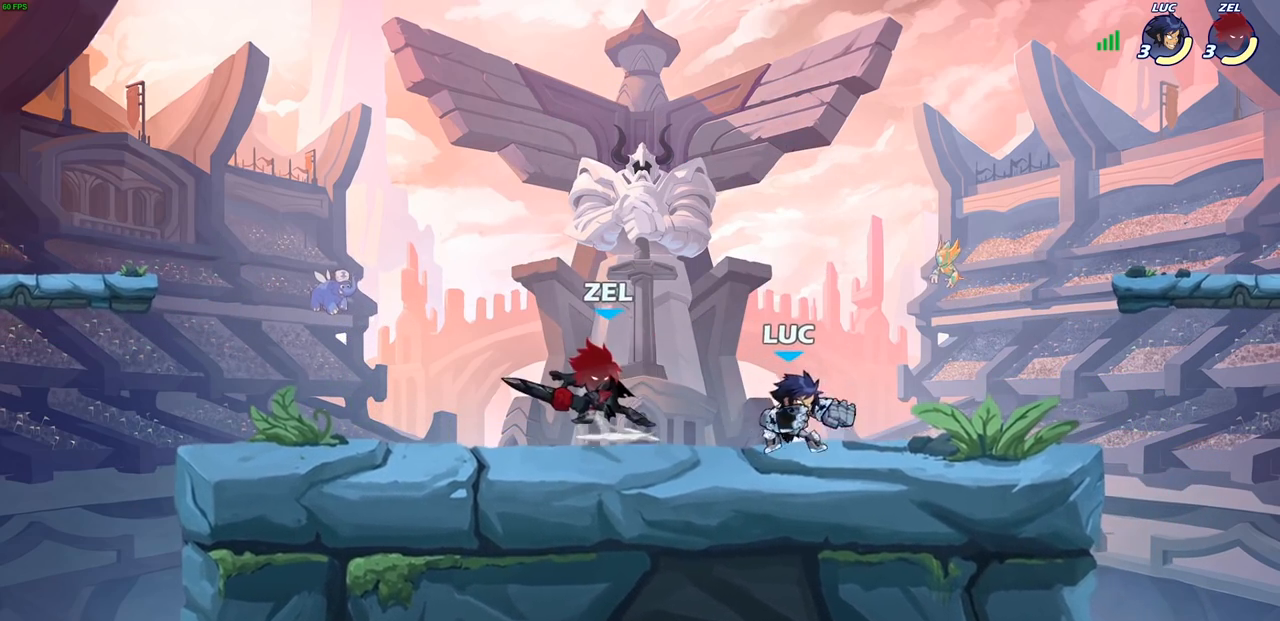
{"buttons": ["R2"], "left_stick": "left", "right_stick": "center", "events": [[333, "left_stick", "left"], [400, "R2", "down"]]}
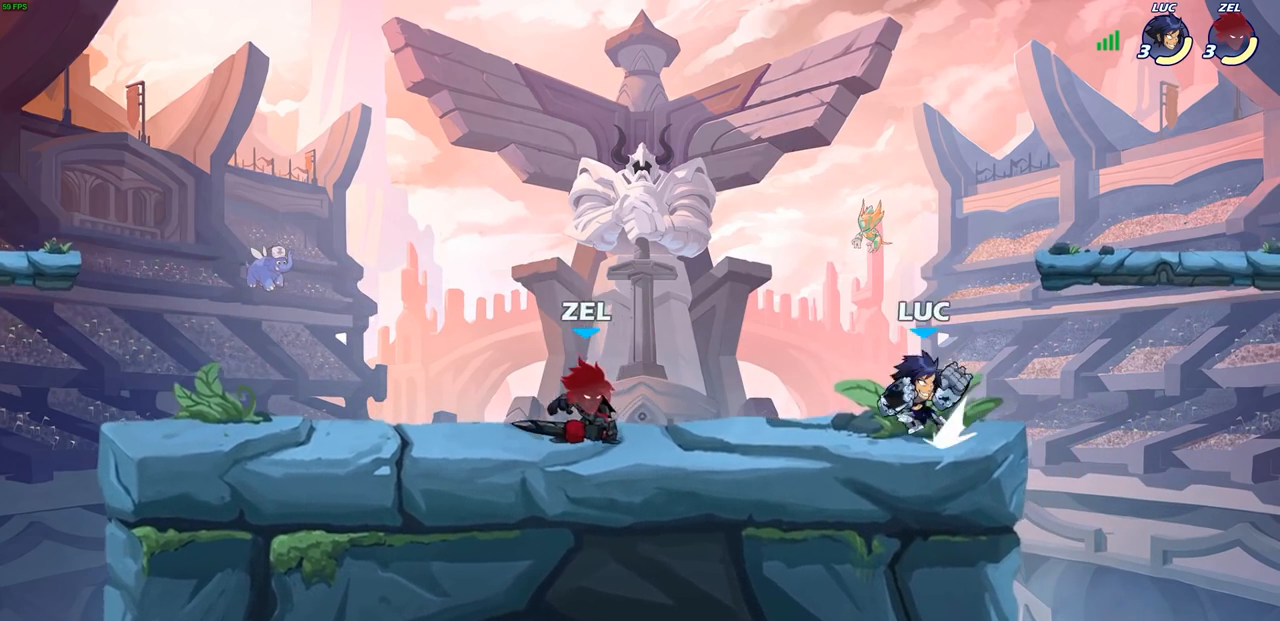
{"buttons": [], "left_stick": "left", "right_stick": "center", "events": [[17, "R2", "up"], [50, "left_stick", "right"], [117, "R2", "down"], [300, "R2", "up"], [317, "left_stick", "left"]]}
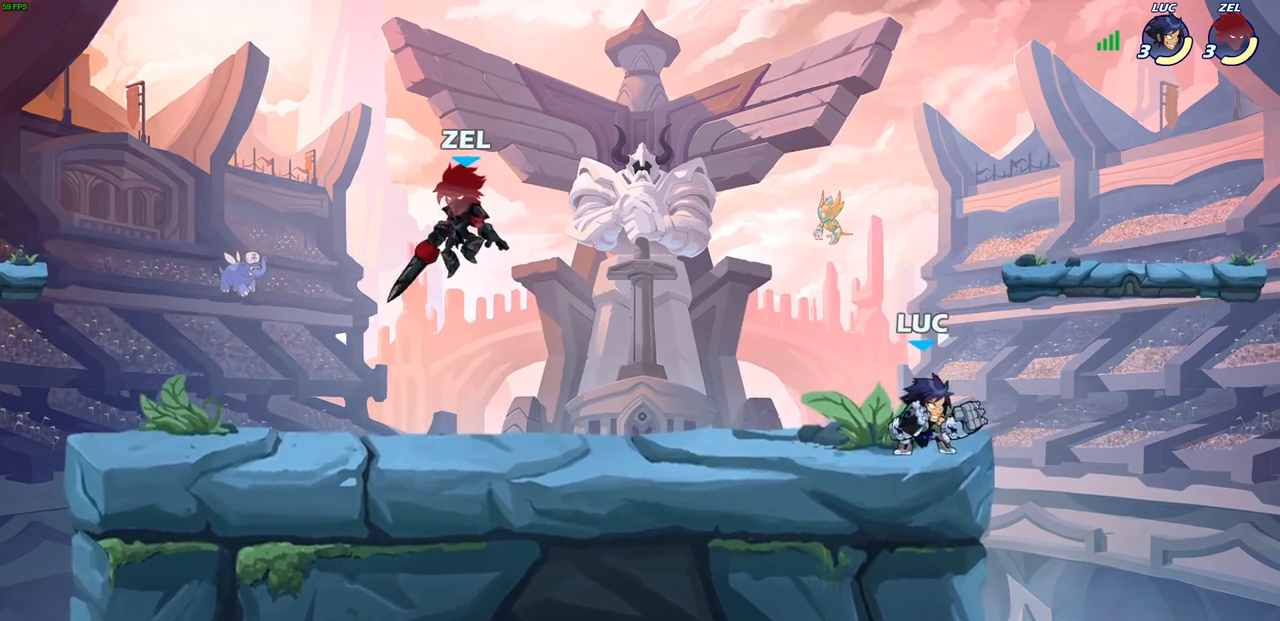
{"buttons": [], "left_stick": "down-left", "right_stick": "center", "events": [[67, "left_stick", "down-left"], [283, "R2", "down"], [400, "SQUARE", "down"], [467, "R2", "up"], [483, "SQUARE", "up"]]}
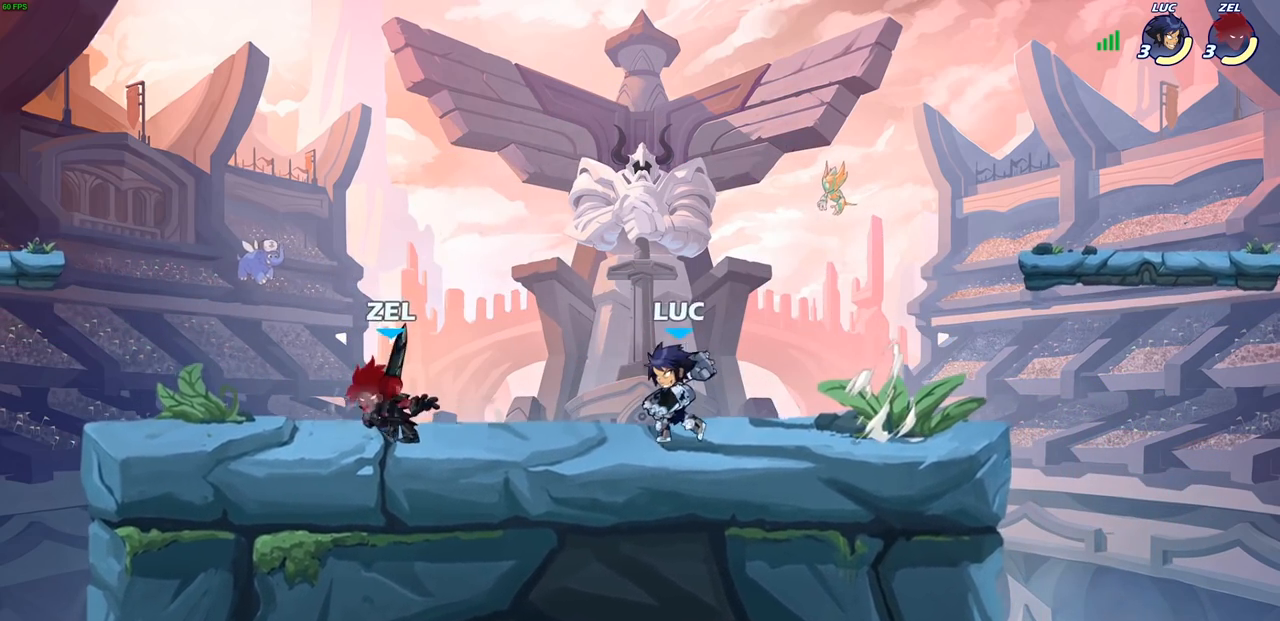
{"buttons": ["CROSS"], "left_stick": "up-right", "right_stick": "center", "events": [[17, "left_stick", "center"], [367, "left_stick", "up-right"], [467, "CROSS", "down"]]}
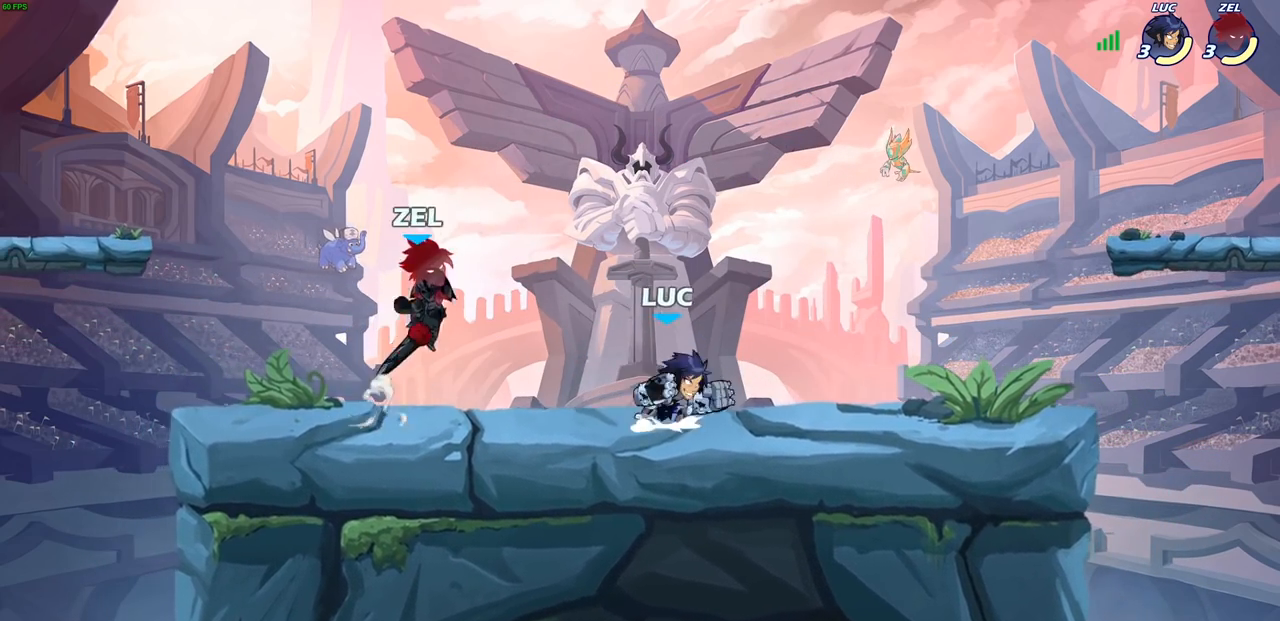
{"buttons": [], "left_stick": "center", "right_stick": "center", "events": [[33, "R2", "down"], [100, "CROSS", "up"], [133, "left_stick", "up-left"], [200, "R2", "up"], [233, "left_stick", "left"], [283, "SQUARE", "down"], [367, "SQUARE", "up"], [367, "left_stick", "center"]]}
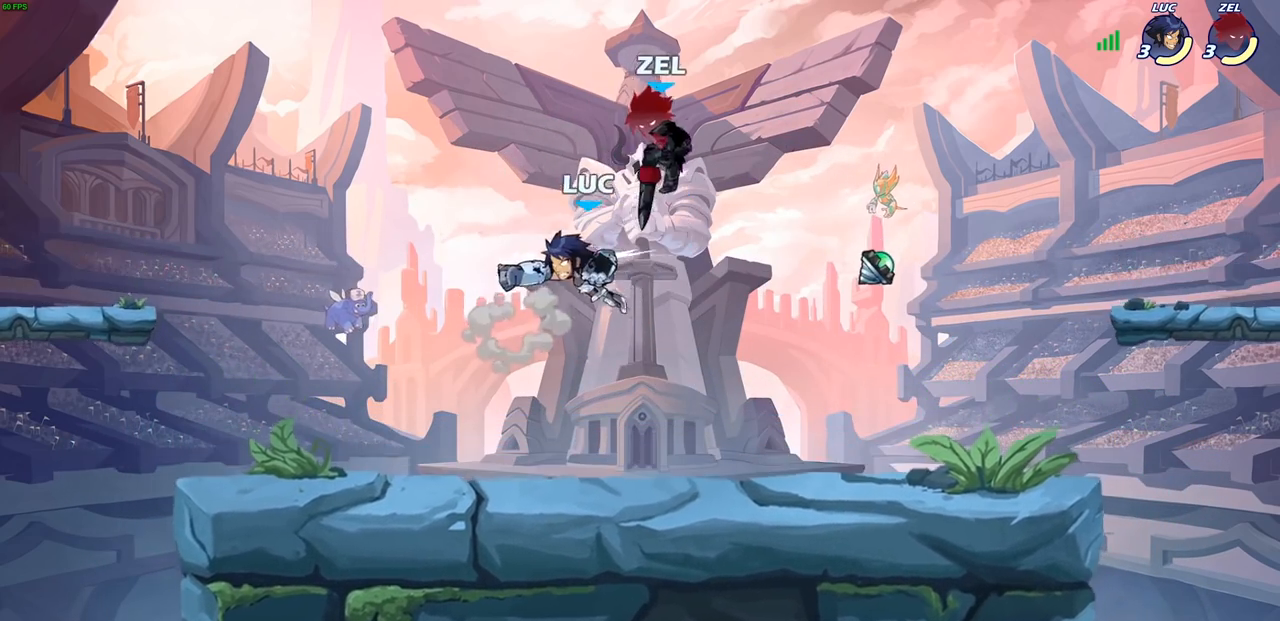
{"buttons": [], "left_stick": "down", "right_stick": "center", "events": [[133, "left_stick", "left"], [317, "left_stick", "down-left"], [467, "left_stick", "down"]]}
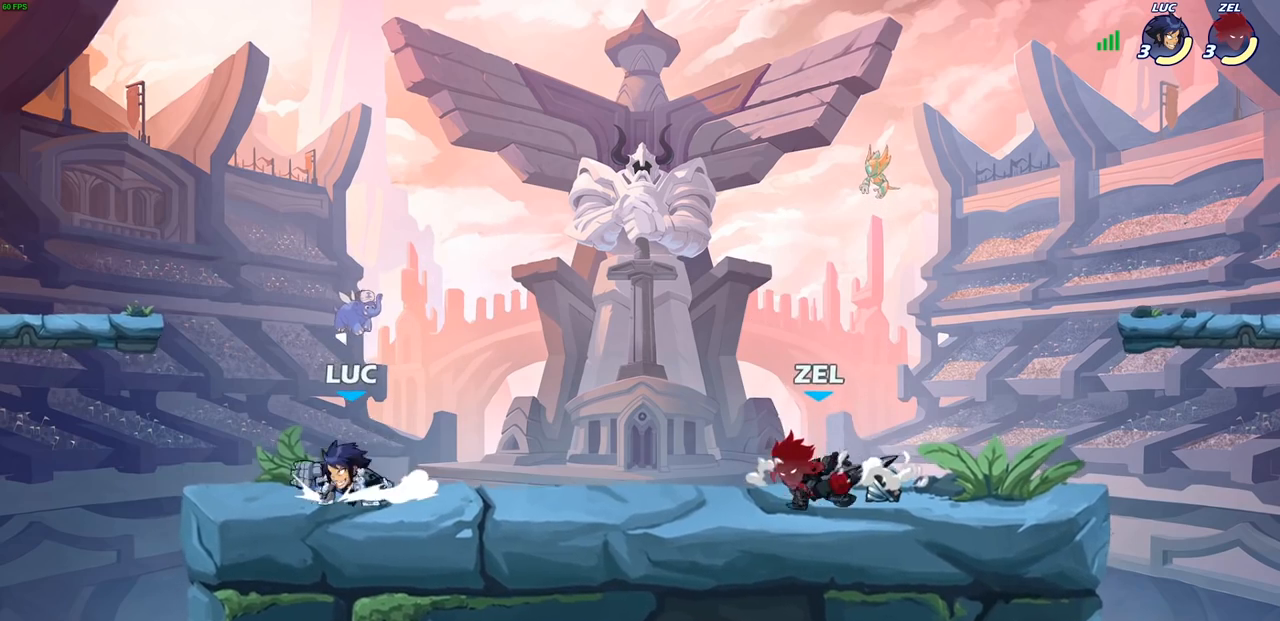
{"buttons": ["CIRCLE", "R2"], "left_stick": "right", "right_stick": "center", "events": [[17, "left_stick", "down-right"], [133, "left_stick", "left"], [383, "left_stick", "right"], [467, "R2", "down"], [500, "CIRCLE", "down"]]}
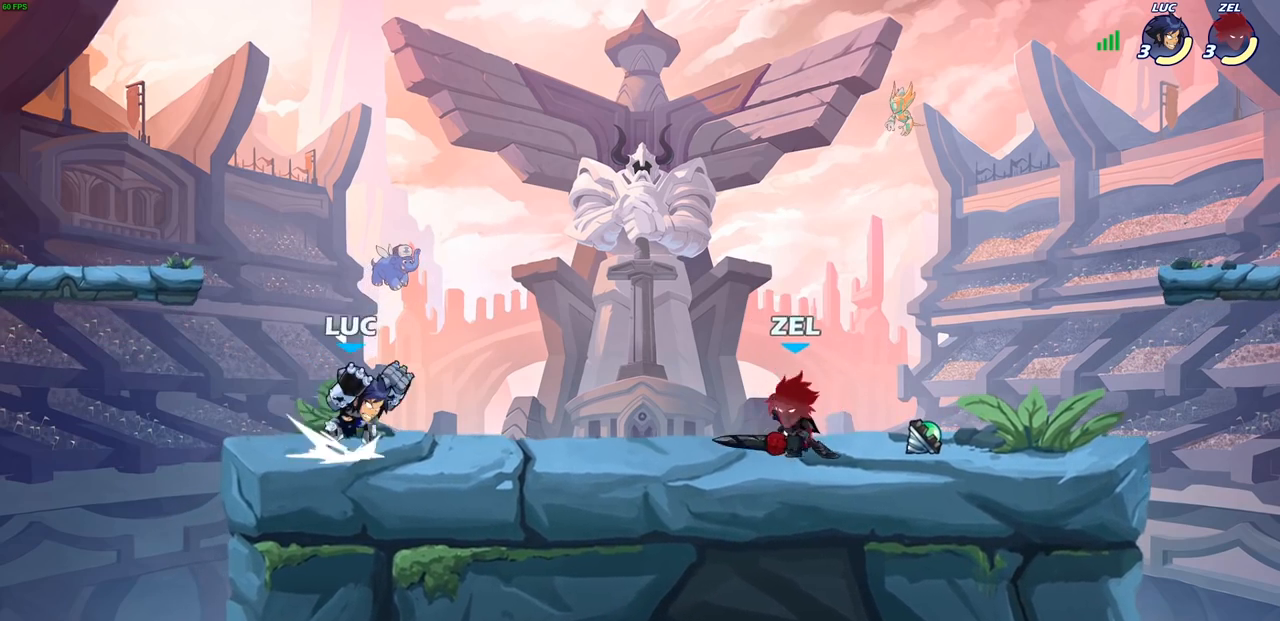
{"buttons": [], "left_stick": "right", "right_stick": "center", "events": [[67, "R2", "up"], [83, "CIRCLE", "up"]]}
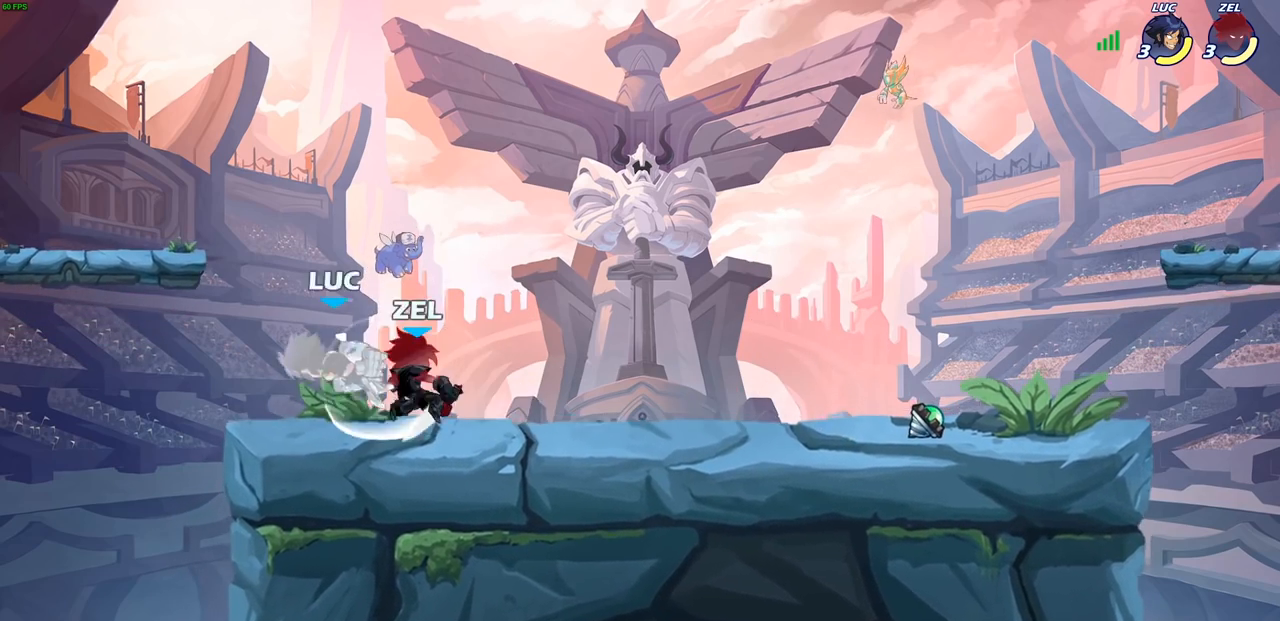
{"buttons": ["R2"], "left_stick": "down-left", "right_stick": "center", "events": [[67, "left_stick", "center"], [150, "left_stick", "up-right"], [200, "CROSS", "down"], [283, "R2", "down"], [317, "CROSS", "up"], [500, "left_stick", "down-left"]]}
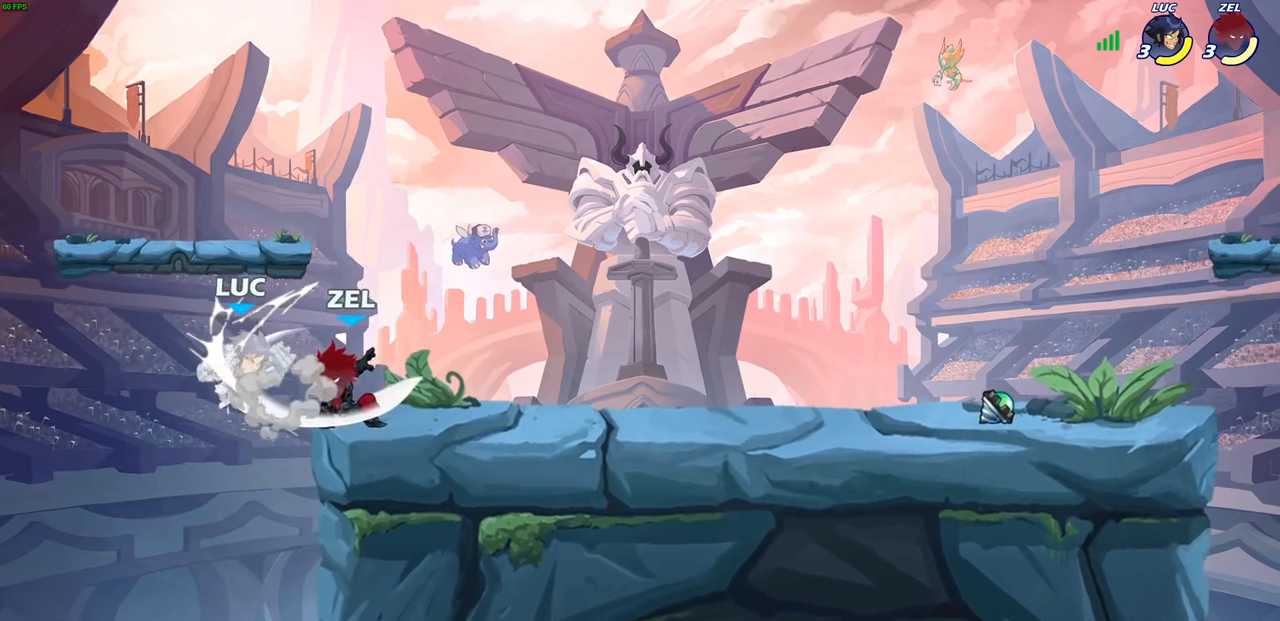
{"buttons": [], "left_stick": "right", "right_stick": "center", "events": [[17, "R2", "up"], [167, "left_stick", "center"], [467, "left_stick", "right"]]}
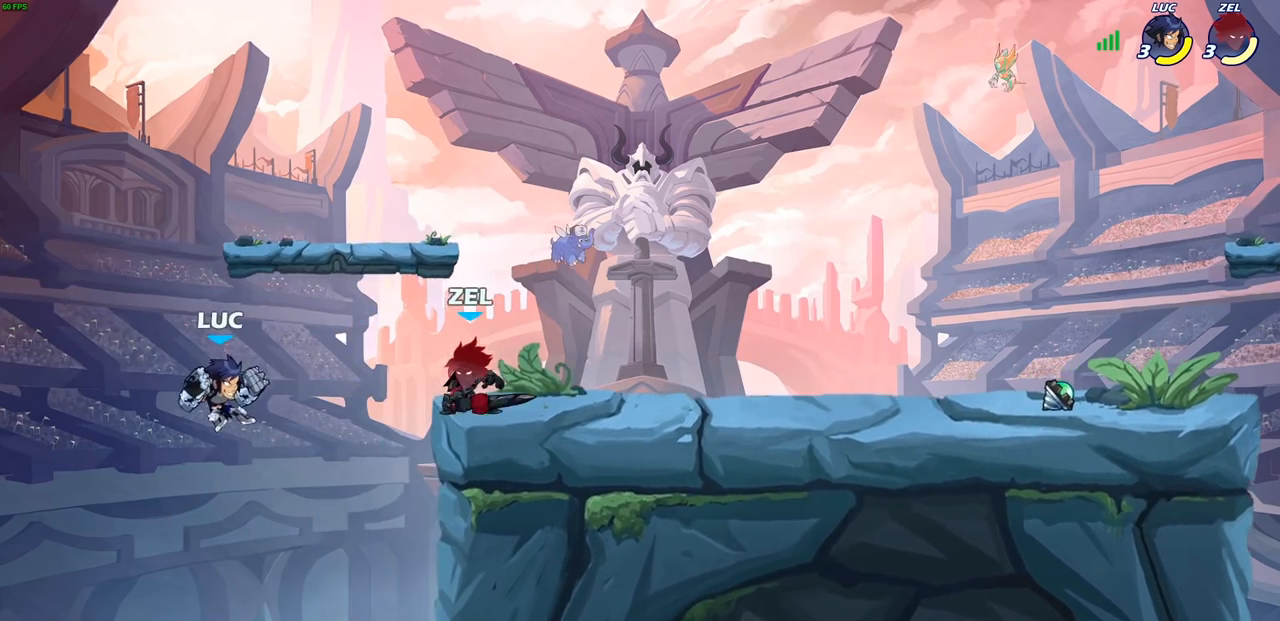
{"buttons": ["CIRCLE"], "left_stick": "right", "right_stick": "center", "events": [[450, "CROSS", "down"], [500, "CIRCLE", "down"], [500, "CROSS", "up"]]}
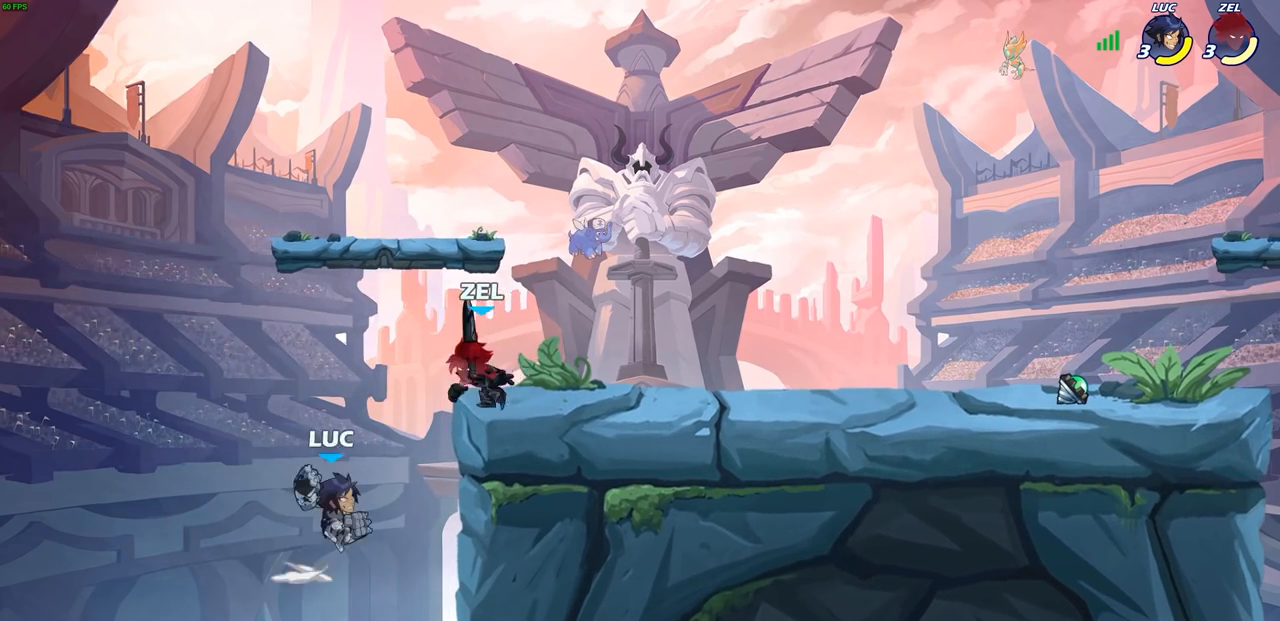
{"buttons": [], "left_stick": "left", "right_stick": "center", "events": [[67, "left_stick", "up-right"], [83, "CIRCLE", "up"], [350, "left_stick", "center"], [483, "left_stick", "left"]]}
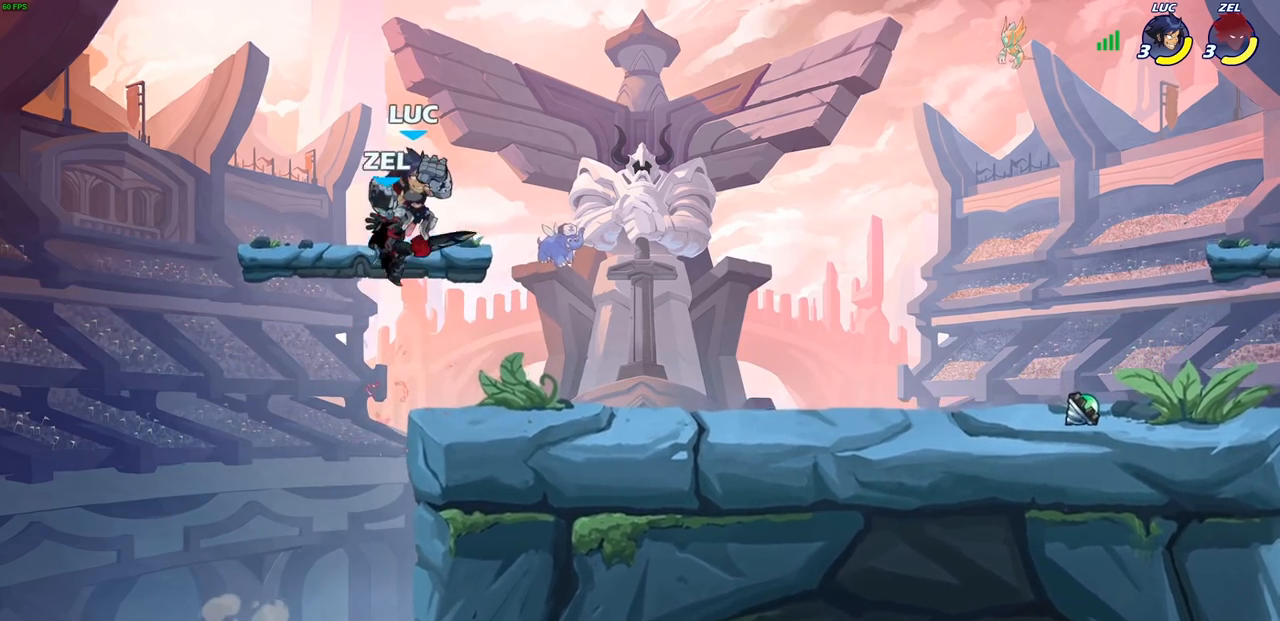
{"buttons": [], "left_stick": "up-left", "right_stick": "center", "events": [[83, "SQUARE", "down"], [83, "left_stick", "center"], [150, "SQUARE", "up"], [500, "left_stick", "up-left"]]}
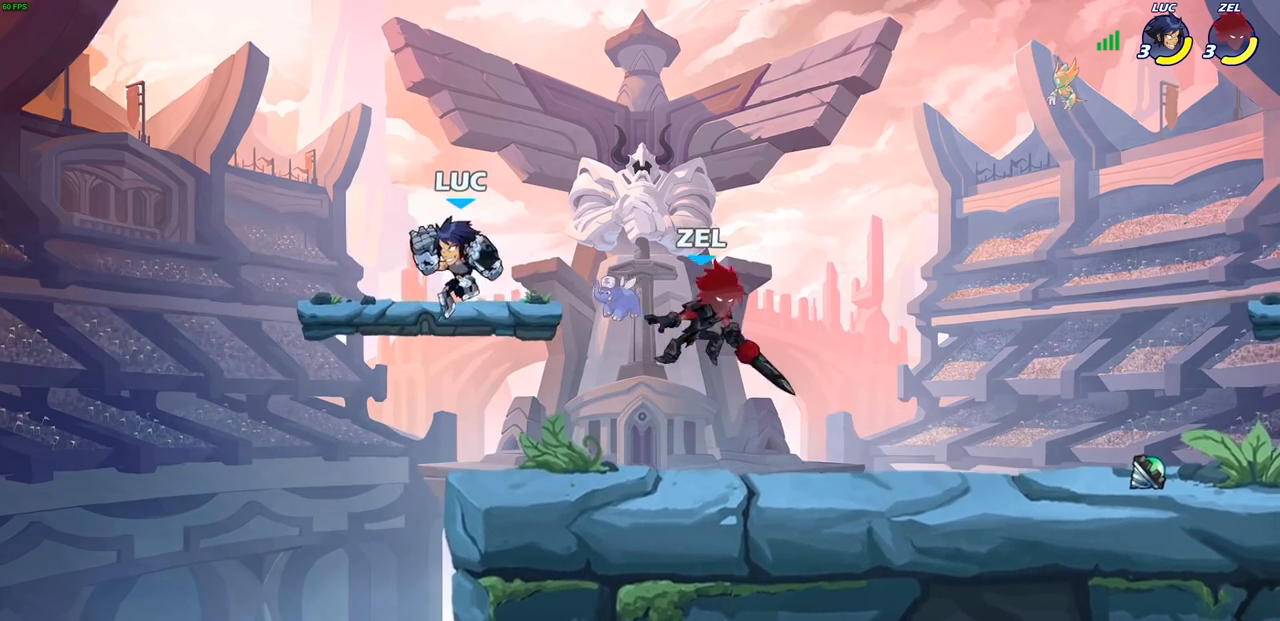
{"buttons": [], "left_stick": "right", "right_stick": "center", "events": [[183, "left_stick", "up-right"], [283, "left_stick", "right"], [317, "R2", "down"], [367, "SQUARE", "down"], [433, "R2", "up"], [467, "SQUARE", "up"]]}
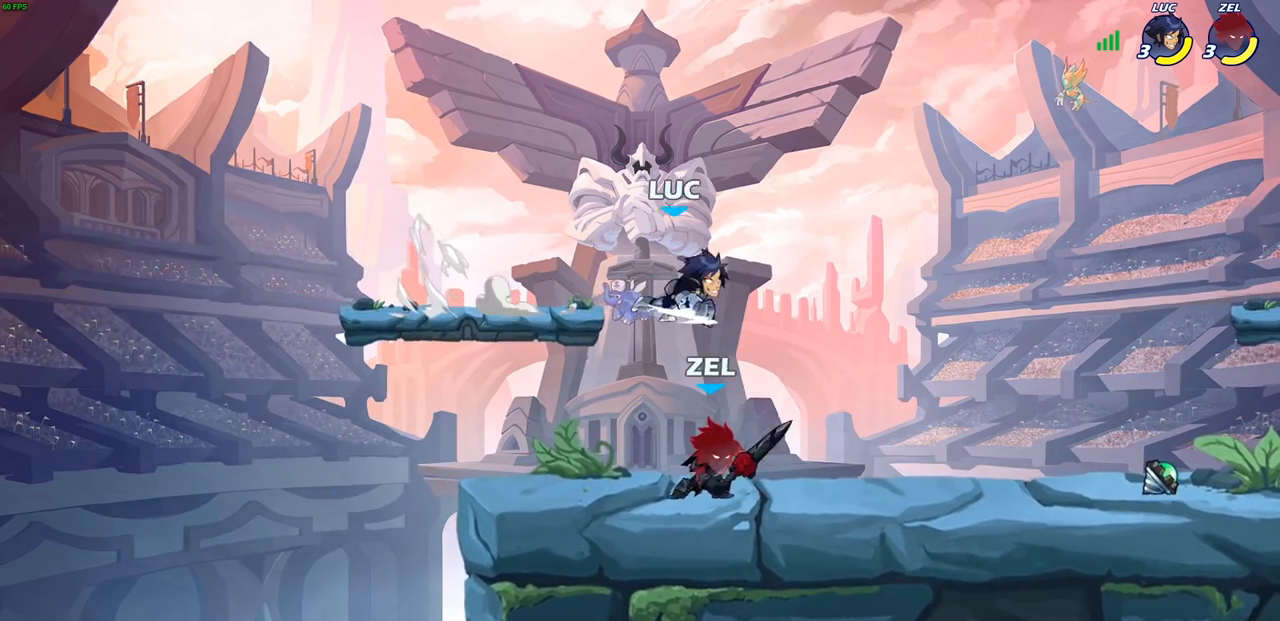
{"buttons": ["CROSS"], "left_stick": "right", "right_stick": "center", "events": [[50, "left_stick", "center"], [400, "left_stick", "right"], [433, "CROSS", "down"]]}
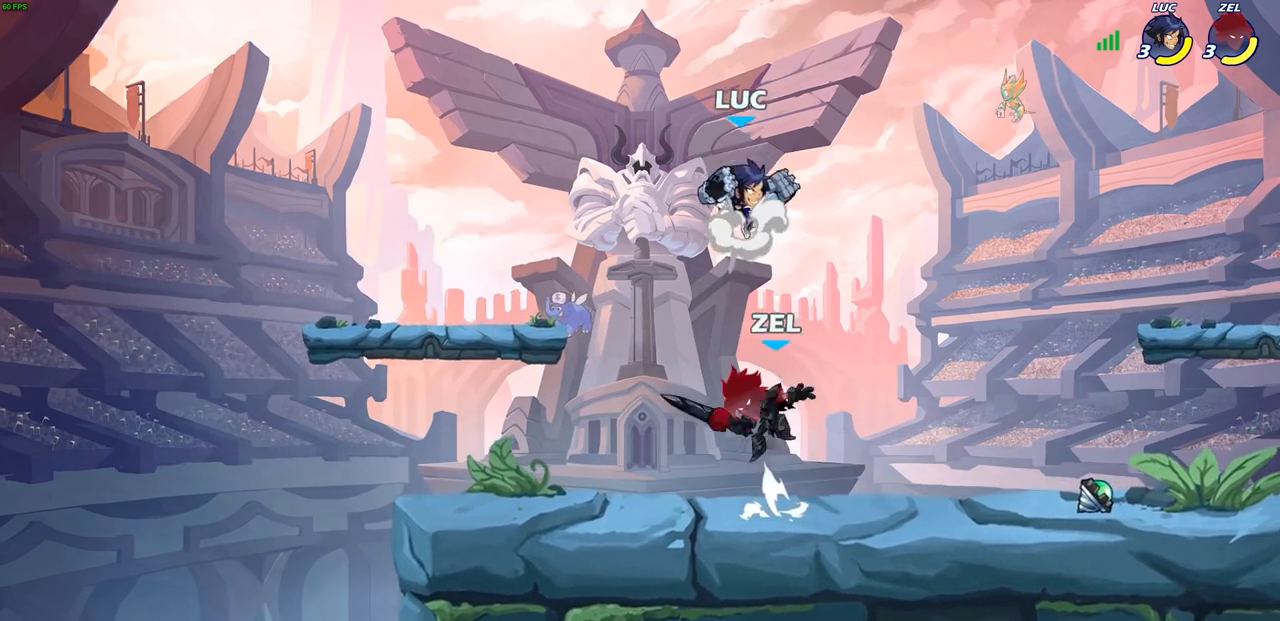
{"buttons": [], "left_stick": "down-right", "right_stick": "center", "events": [[50, "CROSS", "up"], [100, "left_stick", "center"], [150, "left_stick", "left"], [367, "left_stick", "down-right"]]}
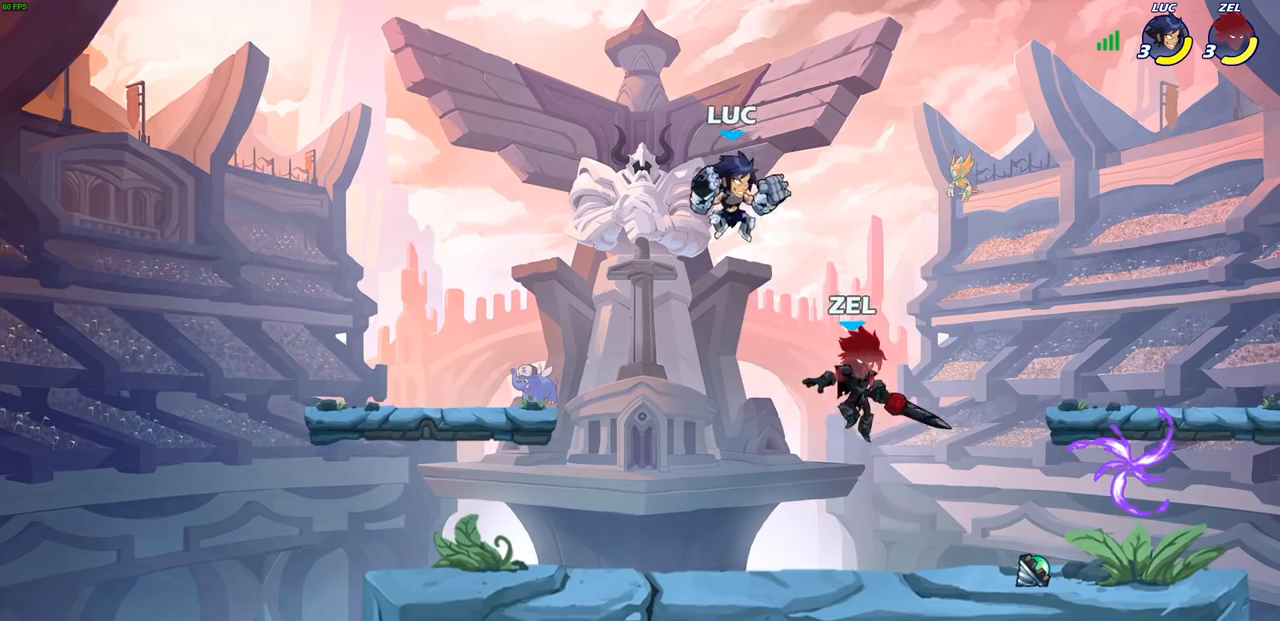
{"buttons": ["CIRCLE"], "left_stick": "down-right", "right_stick": "center", "events": [[150, "CIRCLE", "down"]]}
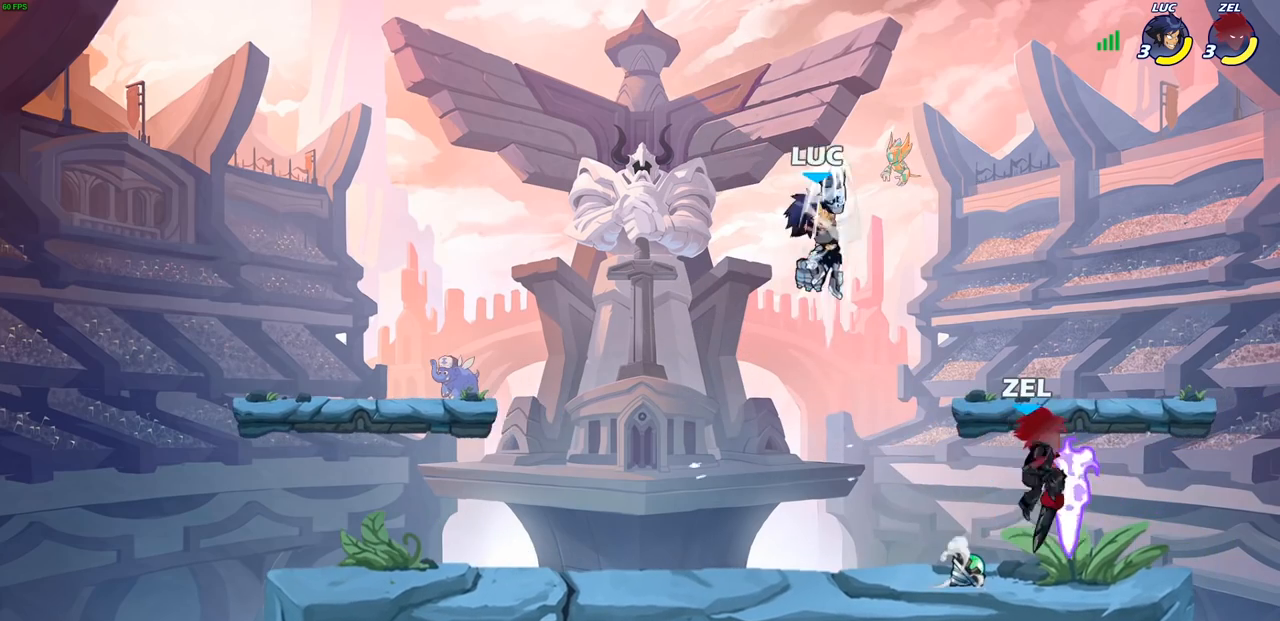
{"buttons": ["CIRCLE"], "left_stick": "down-right", "right_stick": "center", "events": [[83, "left_stick", "right"], [133, "CIRCLE", "up"], [233, "left_stick", "down-left"], [383, "left_stick", "down-right"], [433, "CIRCLE", "down"]]}
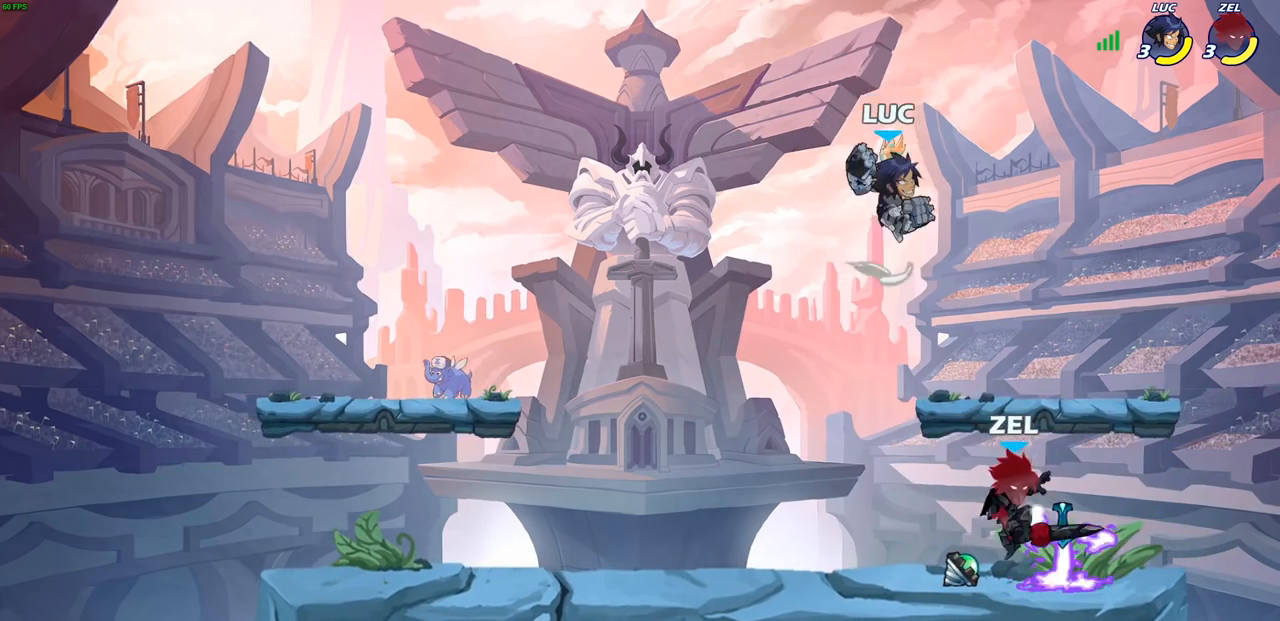
{"buttons": [], "left_stick": "down-left", "right_stick": "center", "events": [[267, "CIRCLE", "up"], [317, "left_stick", "center"], [467, "left_stick", "down-left"]]}
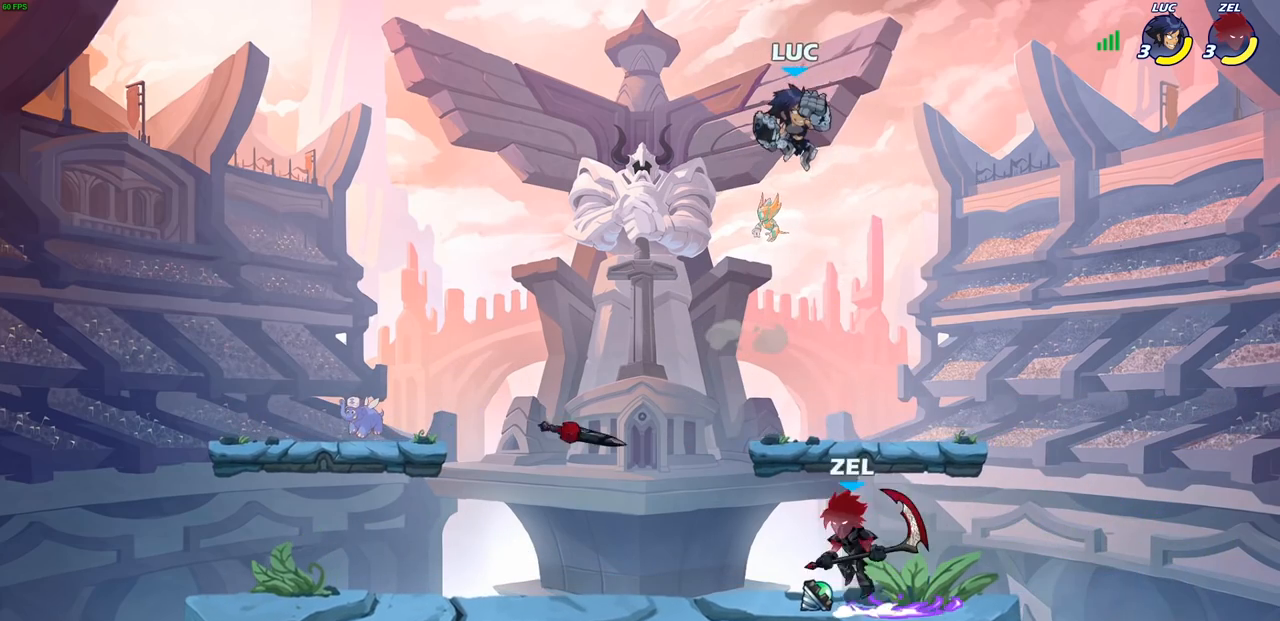
{"buttons": [], "left_stick": "up-left", "right_stick": "center", "events": [[150, "CIRCLE", "down"], [383, "CIRCLE", "up"], [483, "left_stick", "up-left"]]}
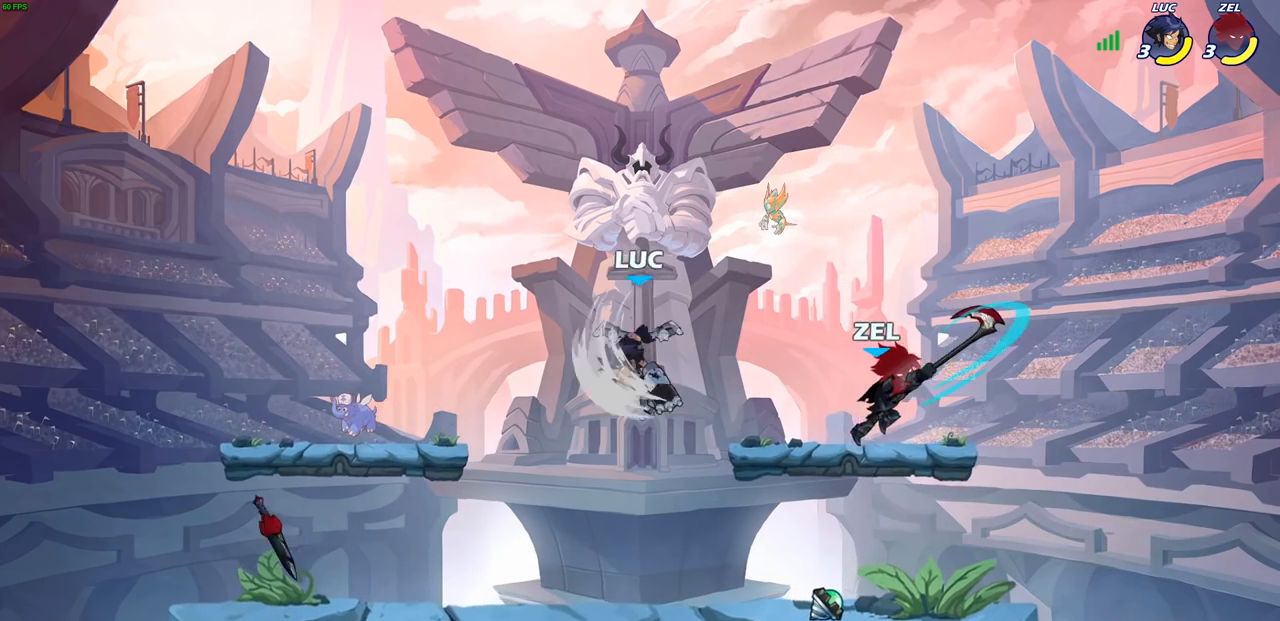
{"buttons": ["SQUARE"], "left_stick": "right", "right_stick": "center", "events": [[383, "left_stick", "right"], [467, "SQUARE", "down"]]}
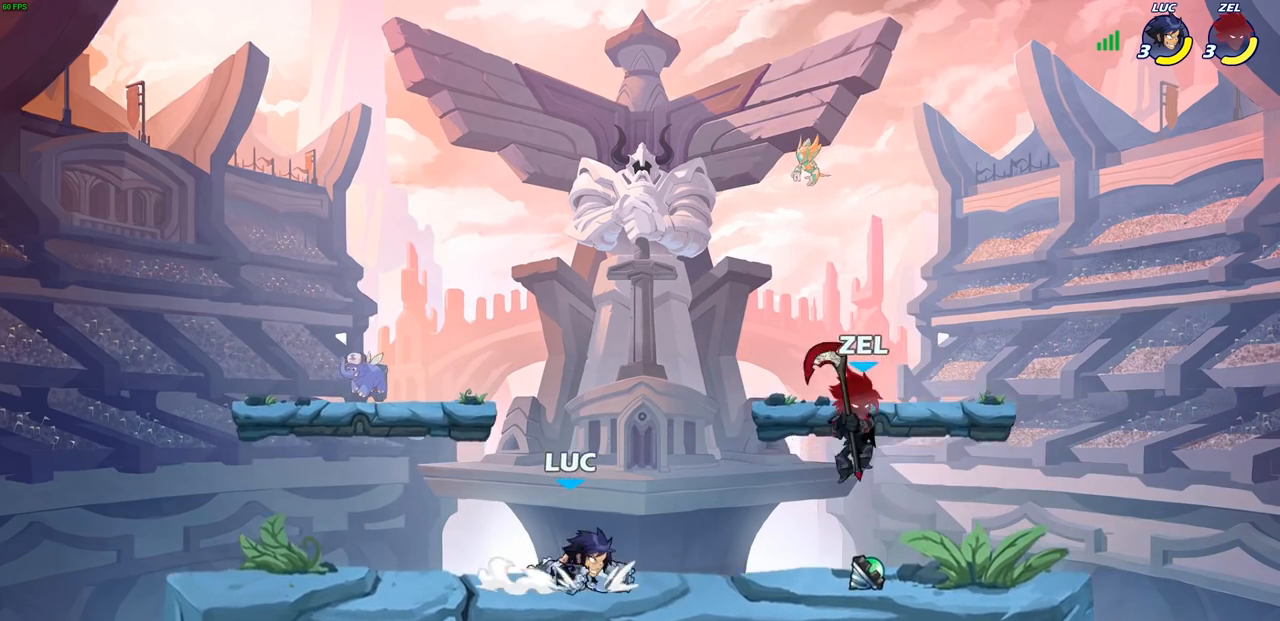
{"buttons": [], "left_stick": "up-right", "right_stick": "center", "events": [[33, "SQUARE", "up"], [100, "left_stick", "center"], [283, "left_stick", "right"], [450, "left_stick", "up-right"]]}
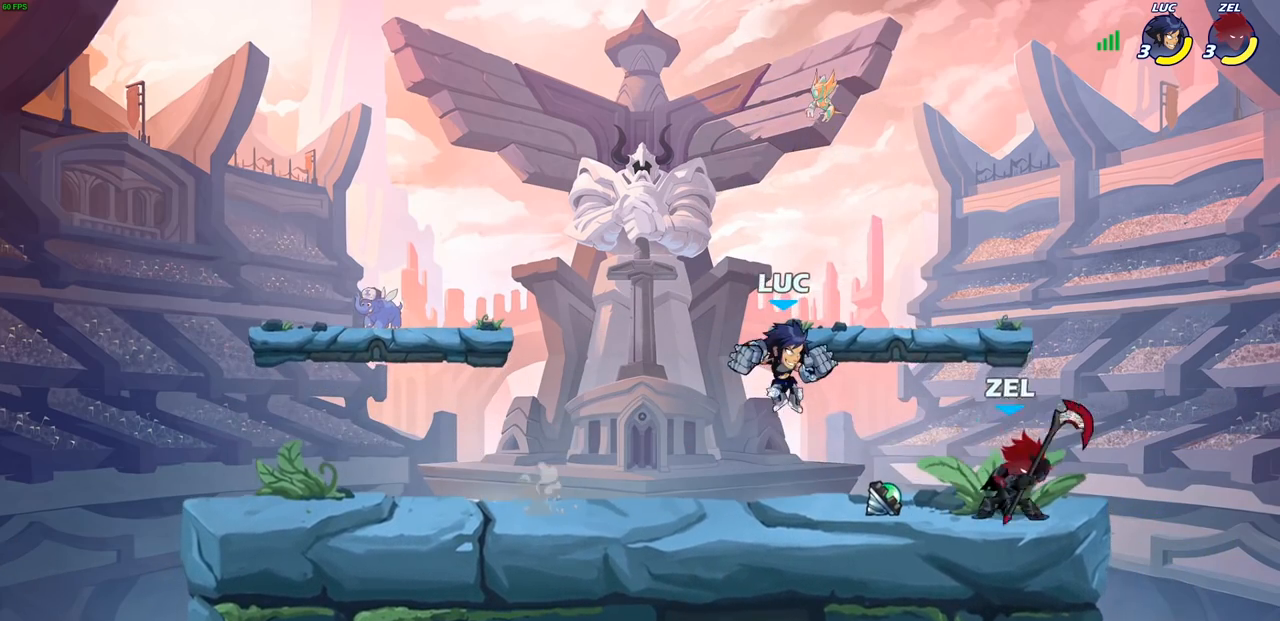
{"buttons": [], "left_stick": "down-left", "right_stick": "center", "events": [[50, "CROSS", "down"], [150, "R2", "down"], [167, "CROSS", "up"], [267, "left_stick", "up-left"], [350, "left_stick", "down-left"], [417, "R2", "up"]]}
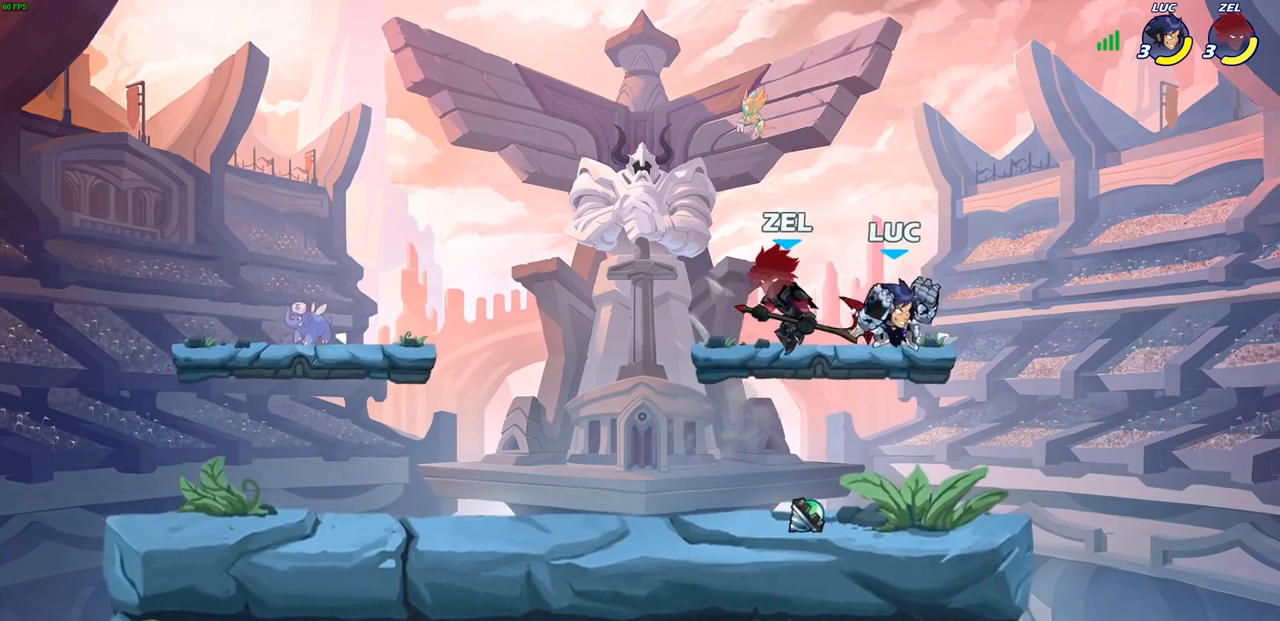
{"buttons": [], "left_stick": "center", "right_stick": "center", "events": [[83, "left_stick", "up-left"], [200, "left_stick", "center"]]}